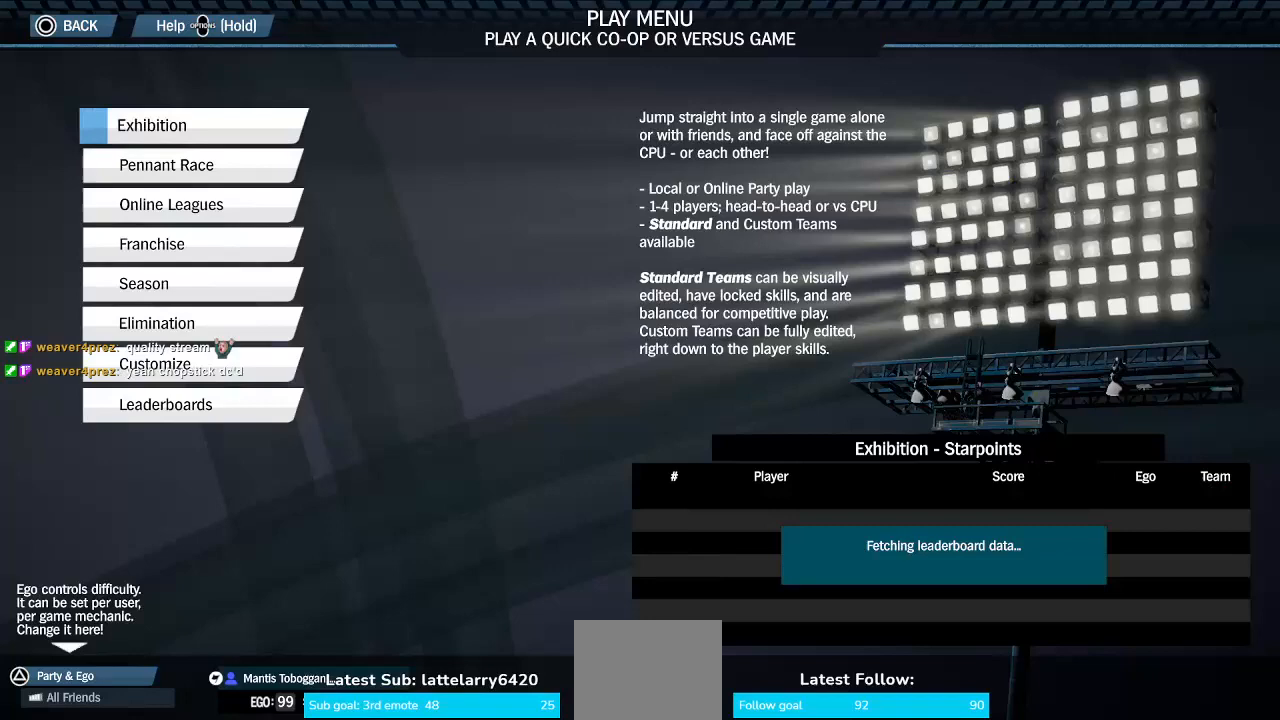
Gameplay with a controller (PlayStation layout); each line is a JSON object with the inputs held at the frame after it (dt_ms = milliseconds from this image to that frame). "events" lists button and stick changes between this image and that frame as [ms after this image, input, new state], when the widget could be followed in between.
{"dt_ms": 500, "buttons": ["CROSS"], "left_stick": "center", "right_stick": "center", "events": [[333, "CROSS", "down"]]}
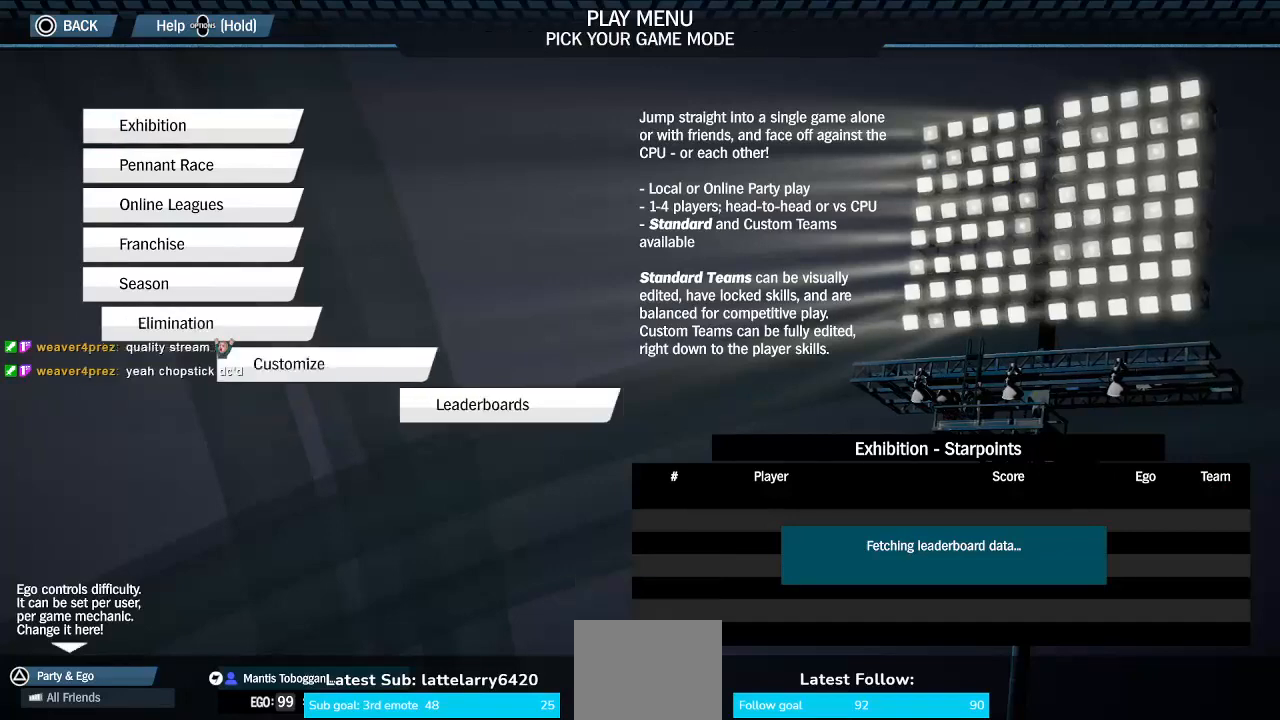
{"dt_ms": 500, "buttons": [], "left_stick": "center", "right_stick": "center", "events": [[500, "CROSS", "up"]]}
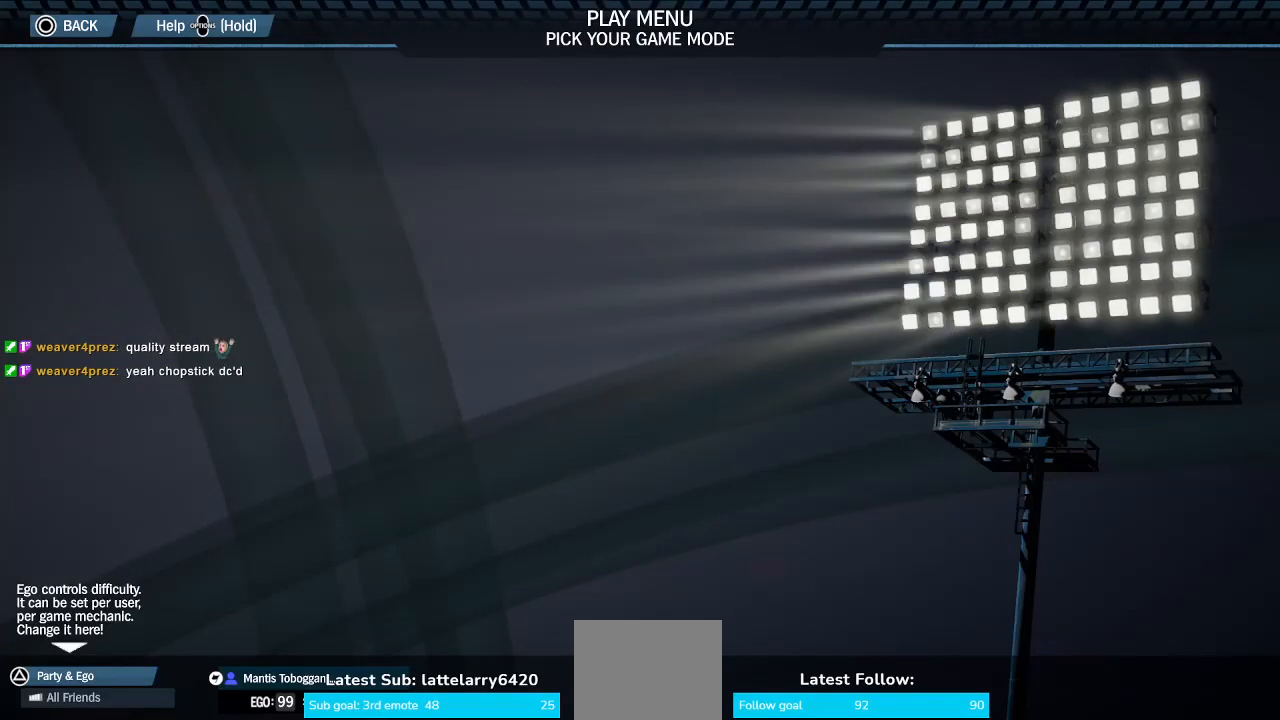
{"dt_ms": 1000, "buttons": ["DPAD_LEFT"], "left_stick": "center", "right_stick": "center"}
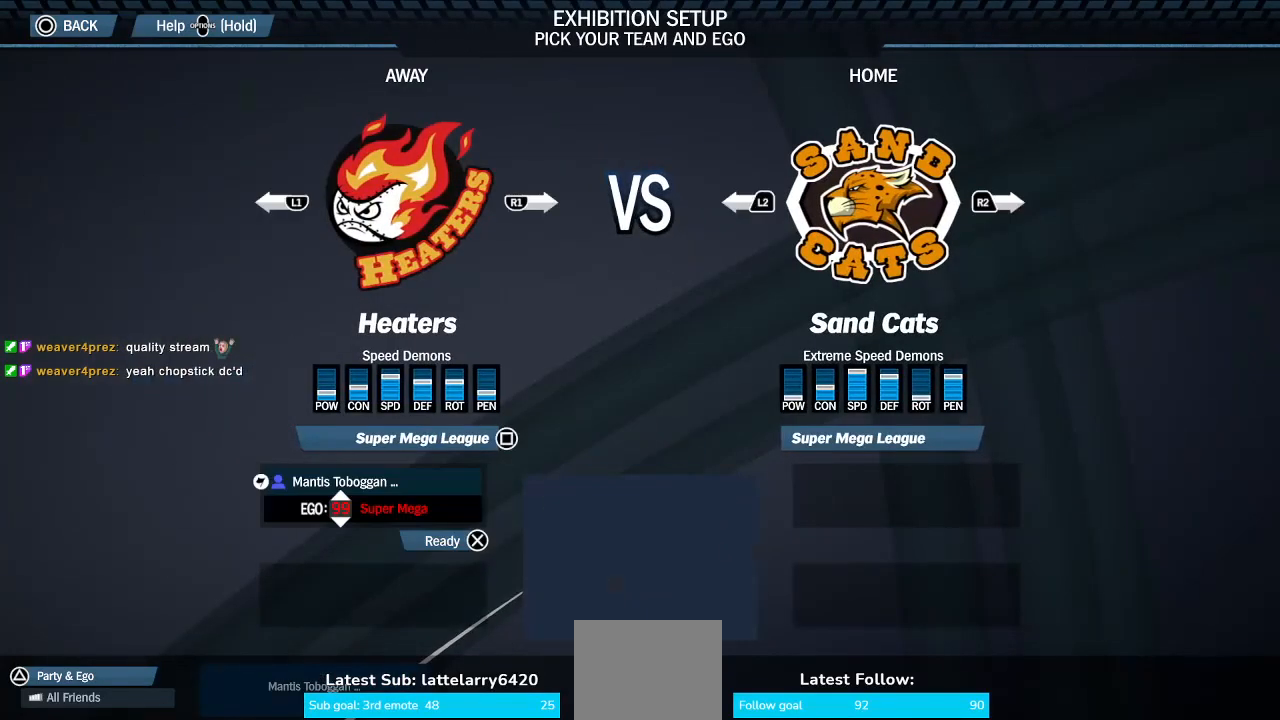
{"dt_ms": 500, "buttons": [], "left_stick": "center", "right_stick": "center", "events": [[67, "DPAD_LEFT", "up"]]}
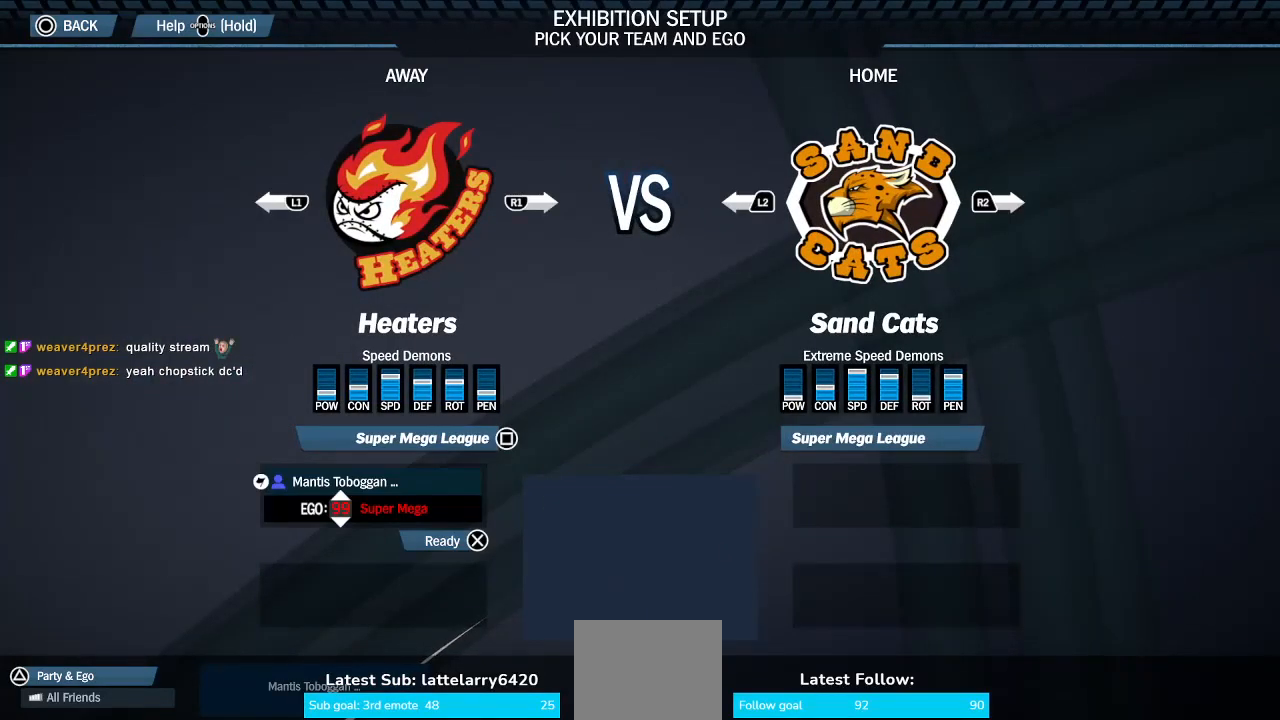
{"dt_ms": 500, "buttons": [], "left_stick": "center", "right_stick": "center", "events": []}
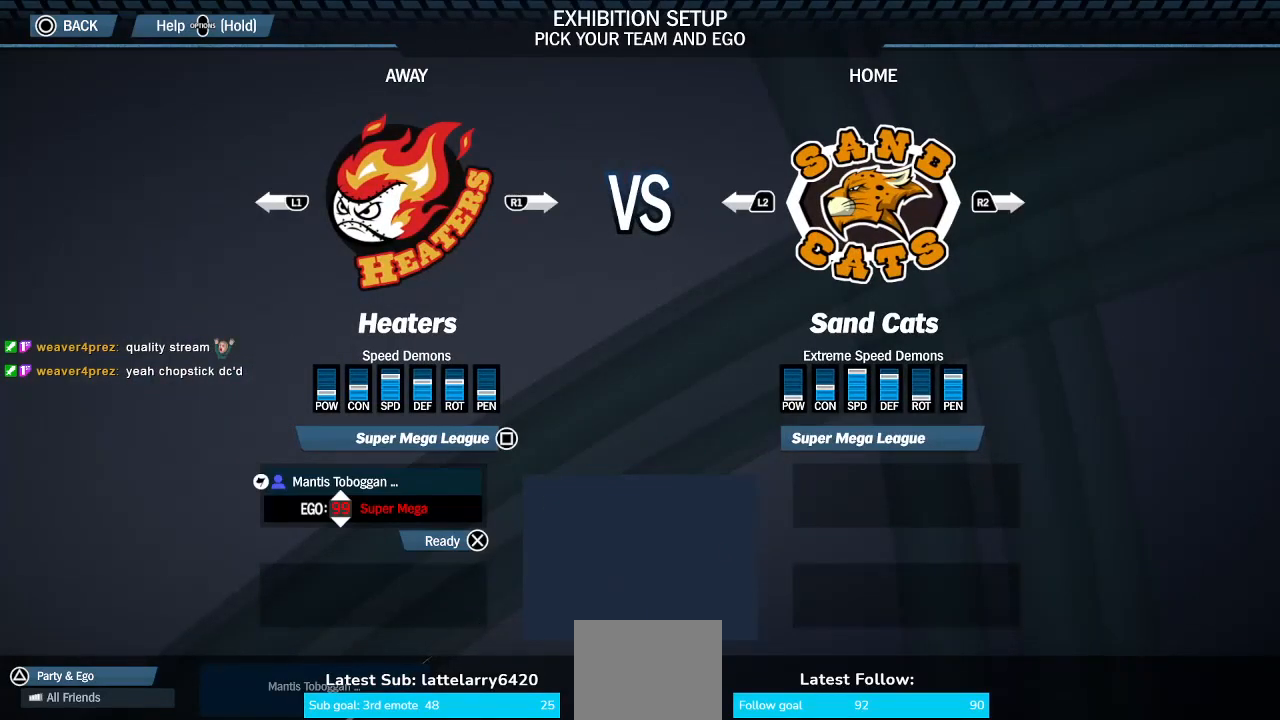
{"dt_ms": 500, "buttons": [], "left_stick": "center", "right_stick": "center", "events": []}
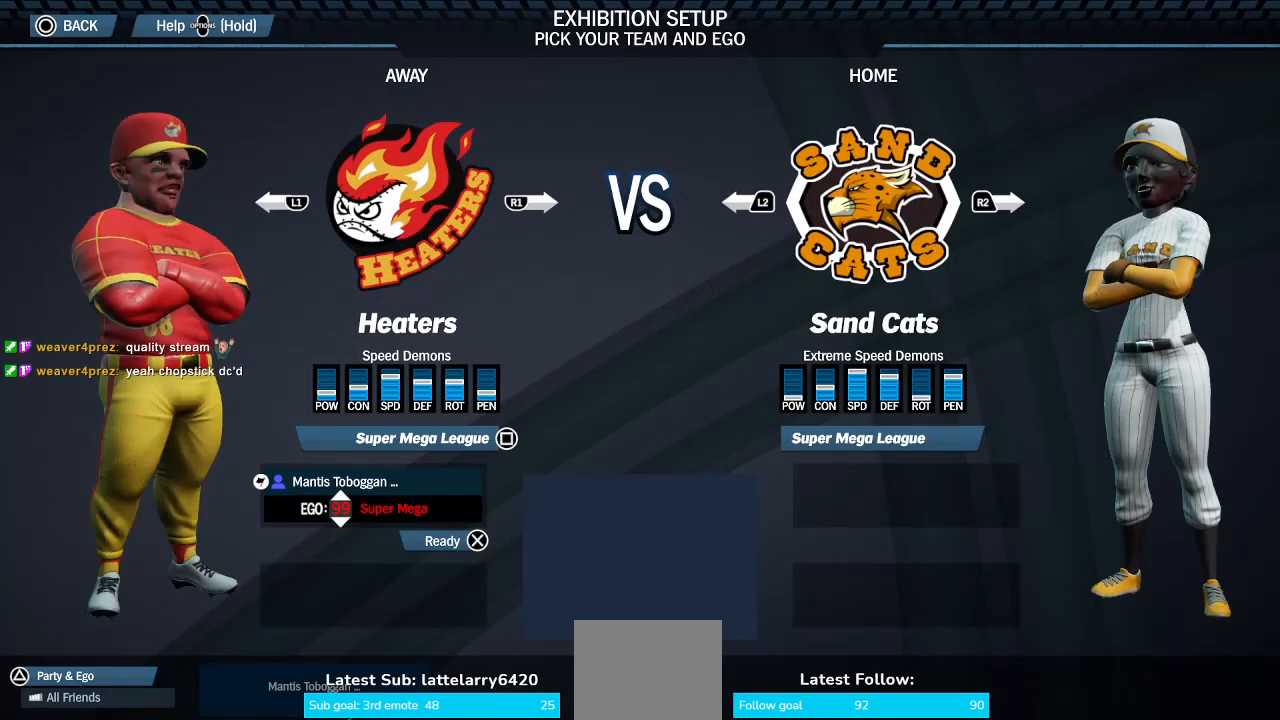
{"dt_ms": 500, "buttons": [], "left_stick": "center", "right_stick": "center", "events": []}
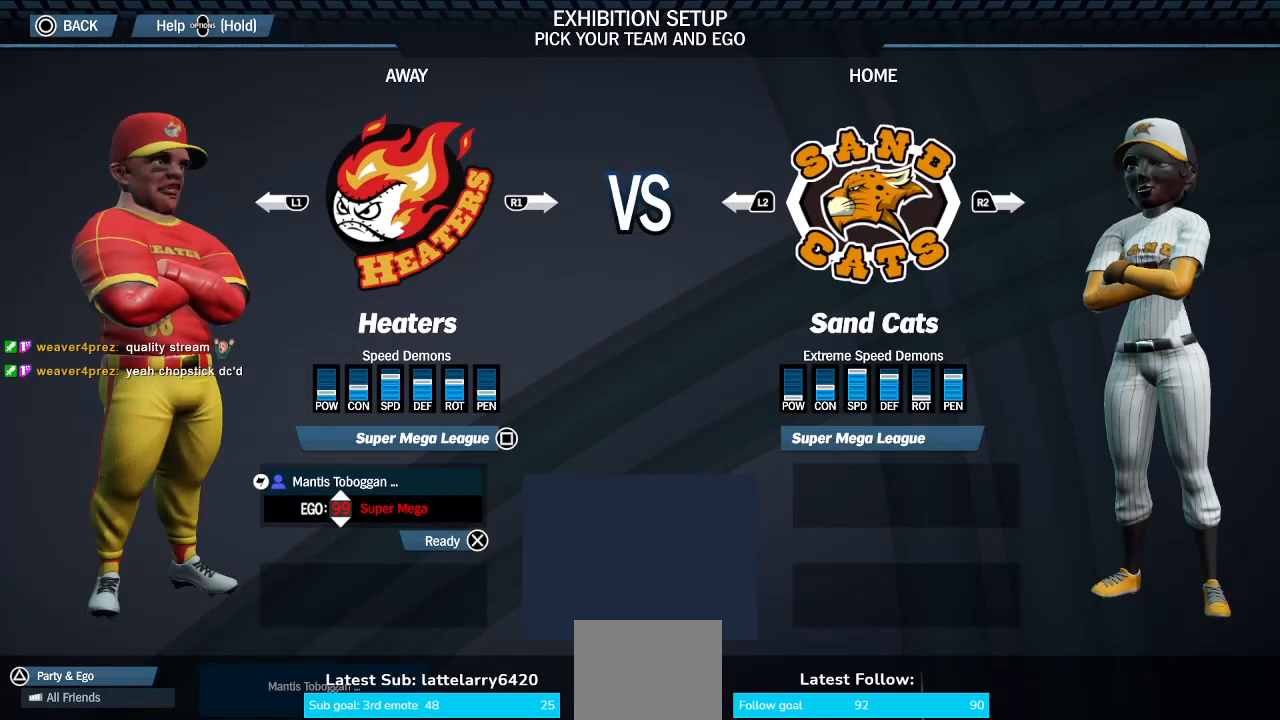
{"dt_ms": 500, "buttons": [], "left_stick": "center", "right_stick": "center", "events": []}
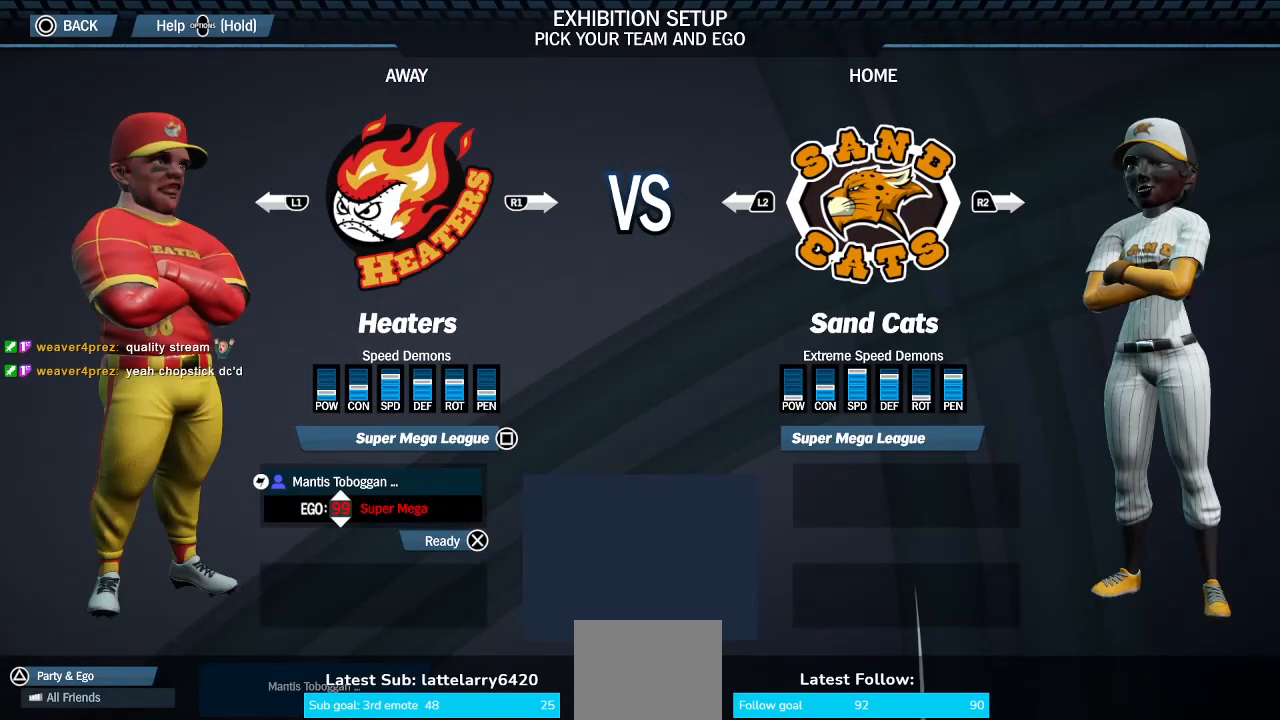
{"dt_ms": 500, "buttons": [], "left_stick": "center", "right_stick": "center", "events": []}
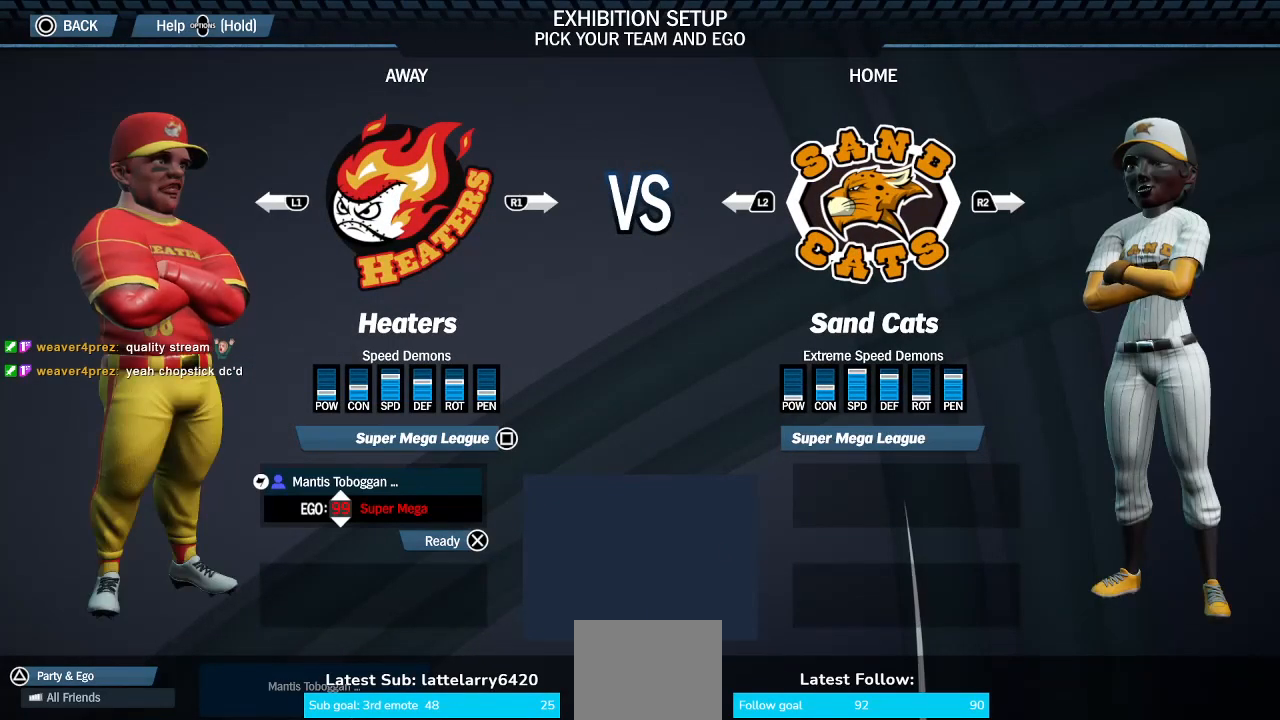
{"dt_ms": 500, "buttons": [], "left_stick": "center", "right_stick": "center", "events": []}
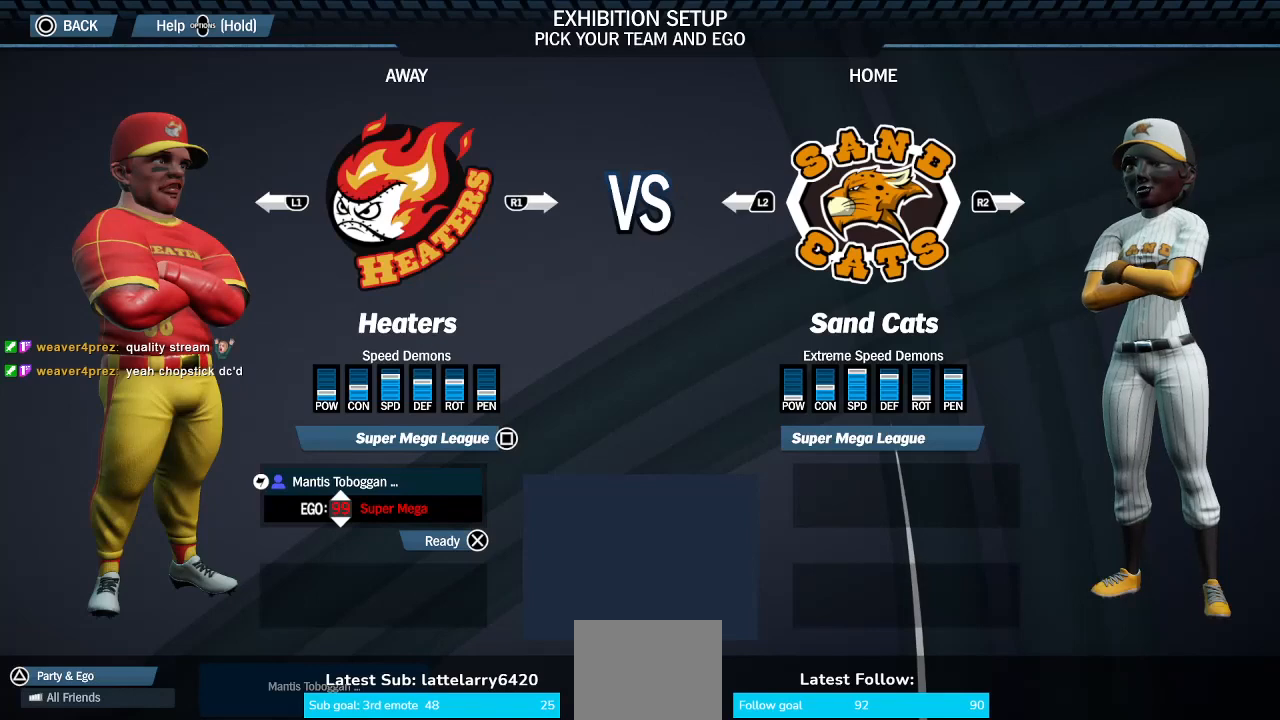
{"dt_ms": 500, "buttons": [], "left_stick": "center", "right_stick": "center", "events": []}
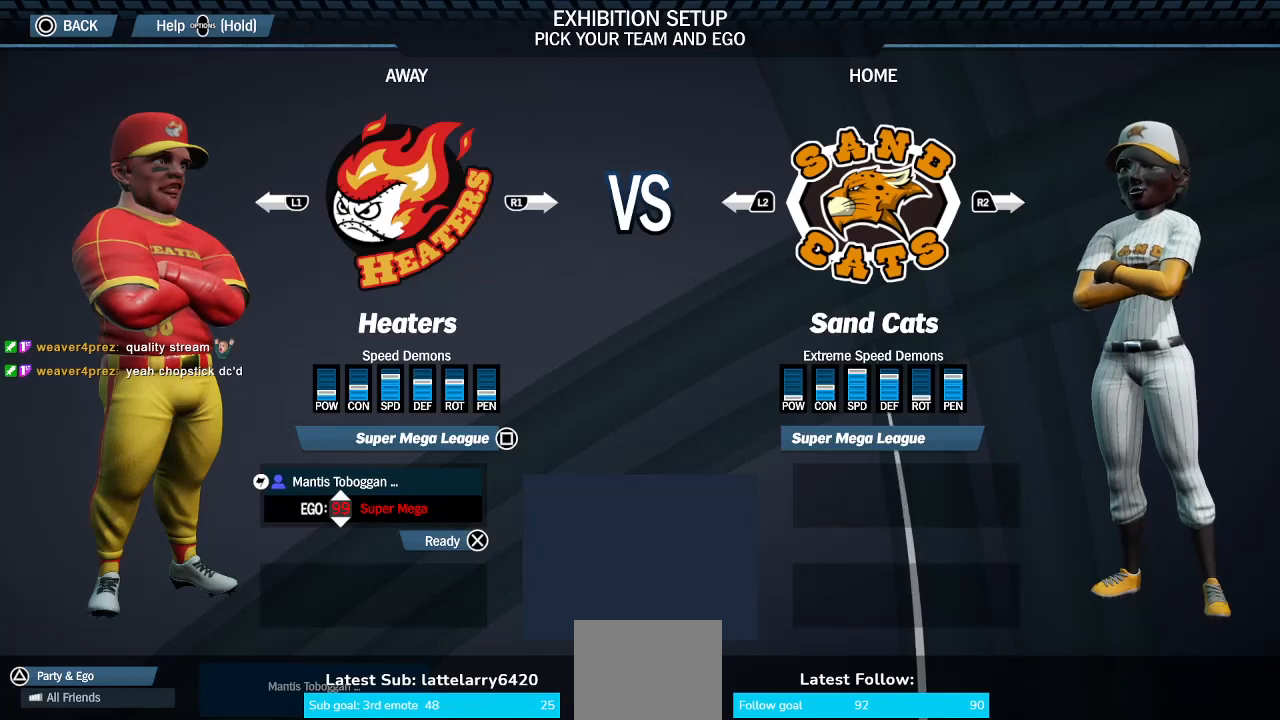
{"dt_ms": 500, "buttons": [], "left_stick": "center", "right_stick": "center", "events": []}
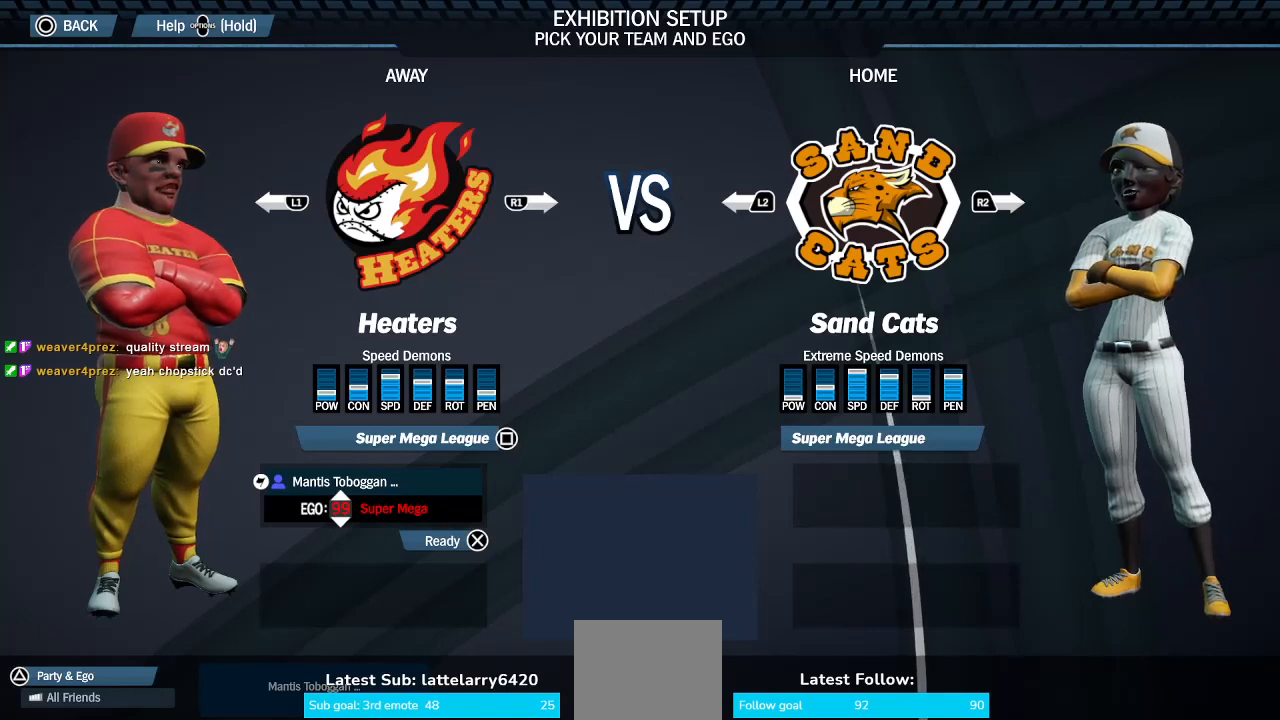
{"dt_ms": 500, "buttons": [], "left_stick": "center", "right_stick": "center", "events": [[233, "CROSS", "down"], [333, "CROSS", "up"]]}
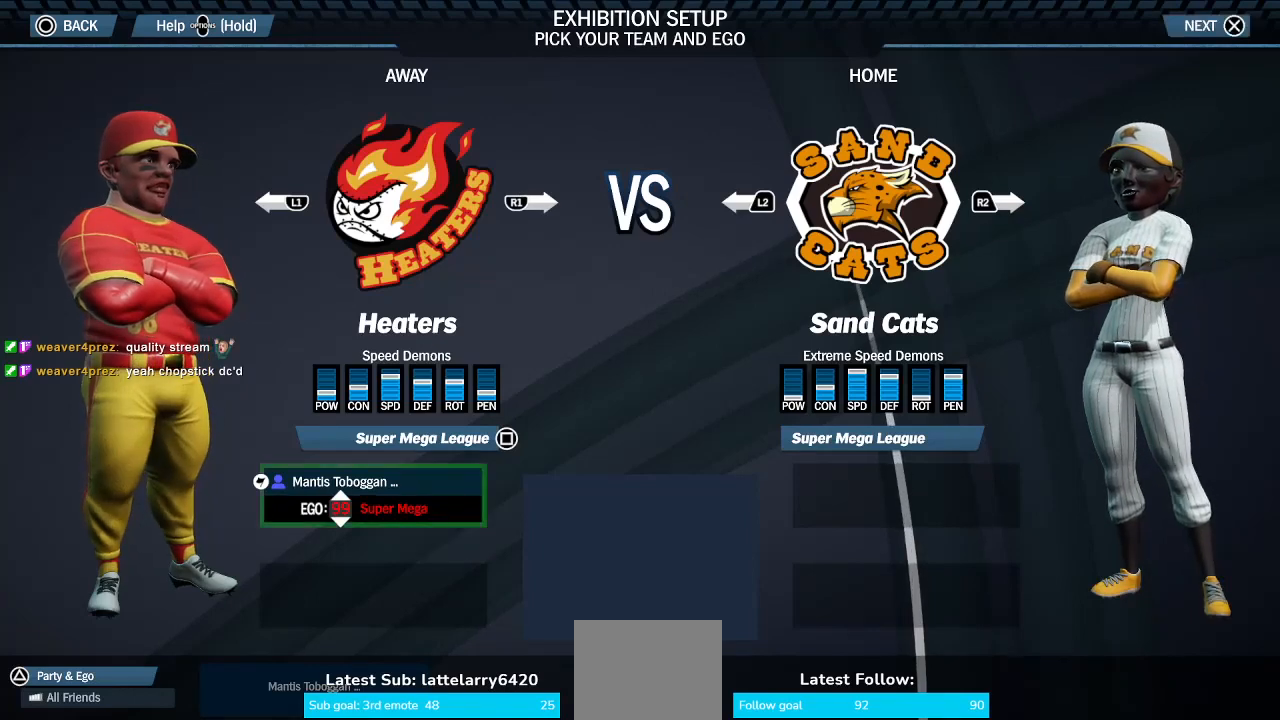
{"dt_ms": 500, "buttons": ["CROSS"], "left_stick": "center", "right_stick": "center", "events": [[400, "CROSS", "down"]]}
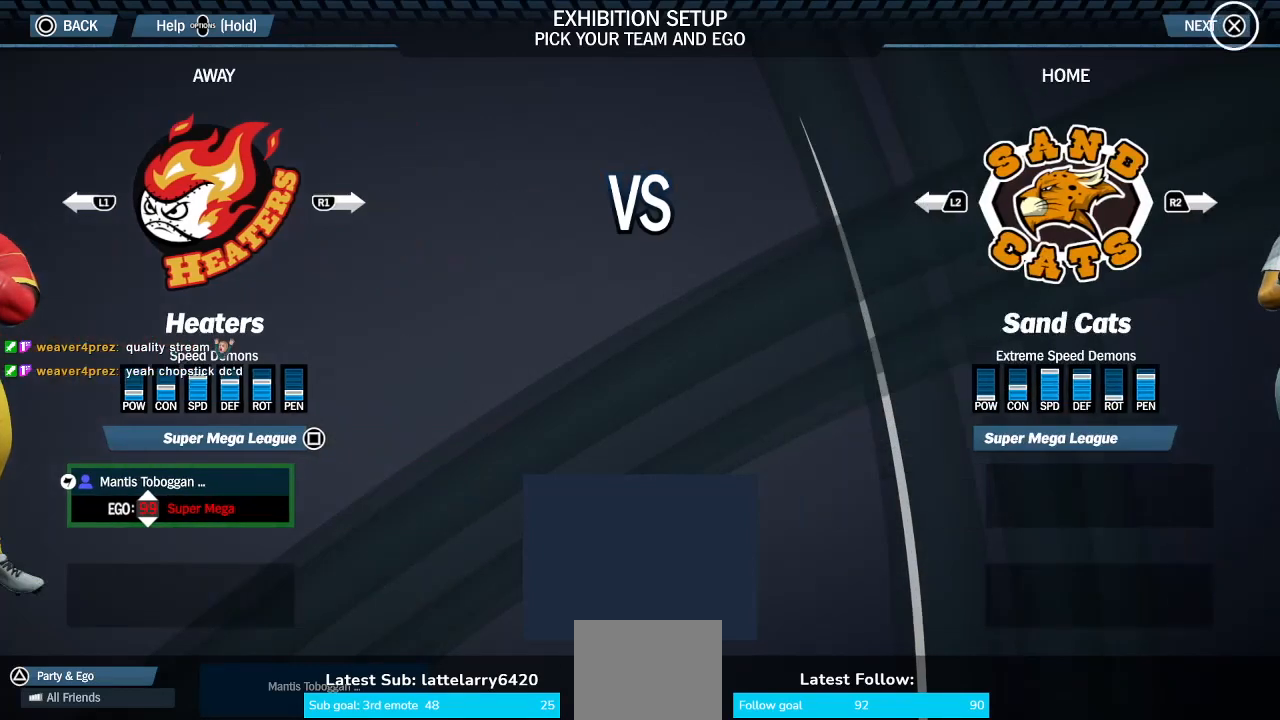
{"dt_ms": 500, "buttons": [], "left_stick": "center", "right_stick": "center", "events": [[500, "CROSS", "up"]]}
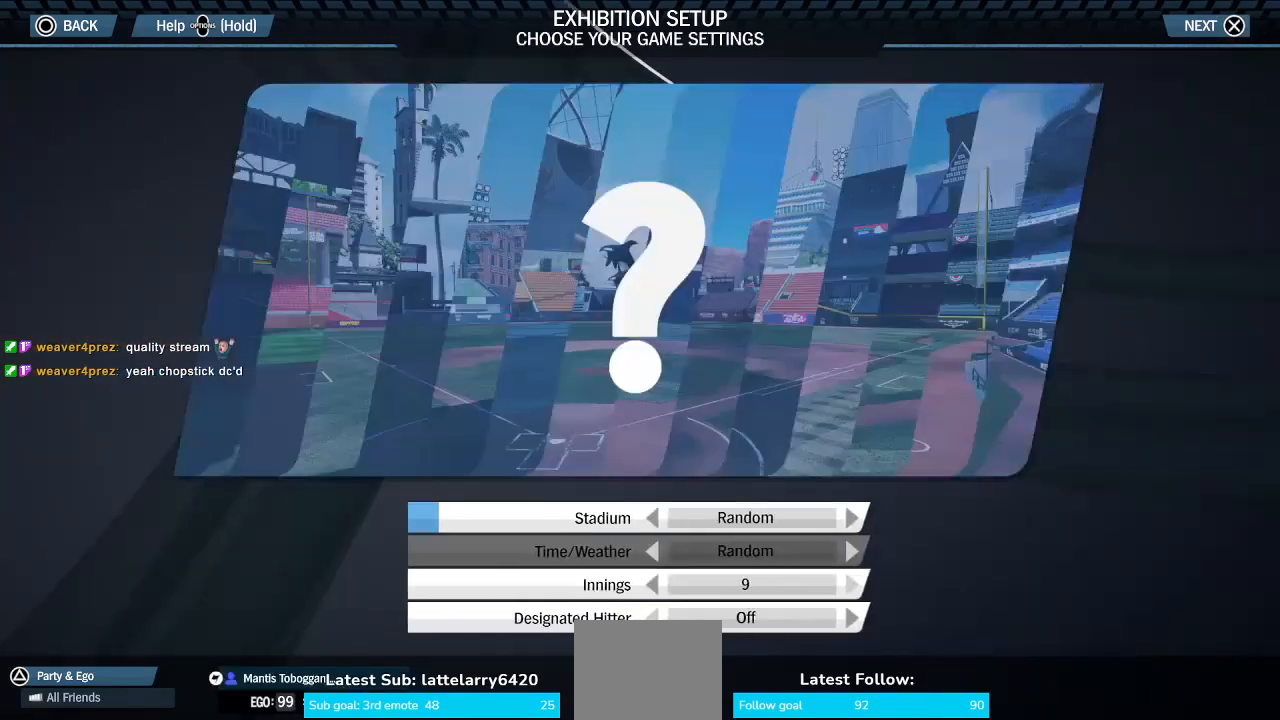
{"dt_ms": 500, "buttons": [], "left_stick": "center", "right_stick": "center", "events": []}
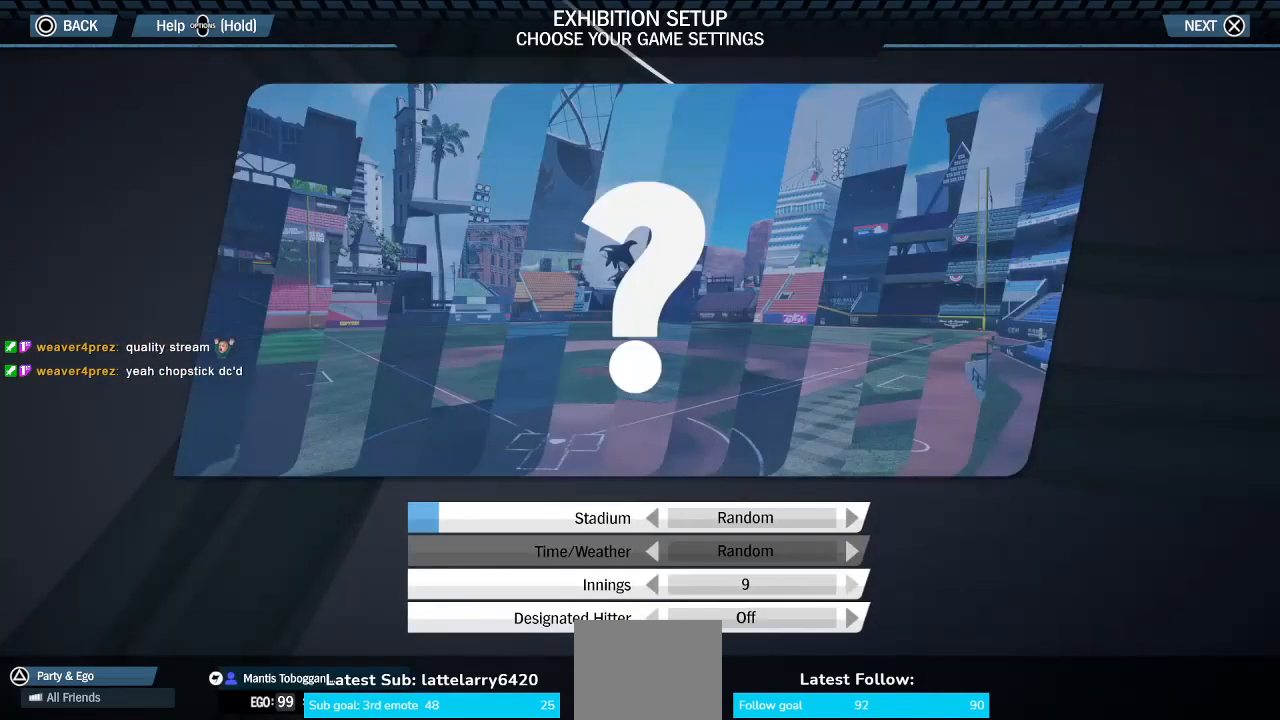
{"dt_ms": 500, "buttons": [], "left_stick": "center", "right_stick": "center", "events": [[367, "DPAD_DOWN", "down"], [500, "DPAD_DOWN", "up"]]}
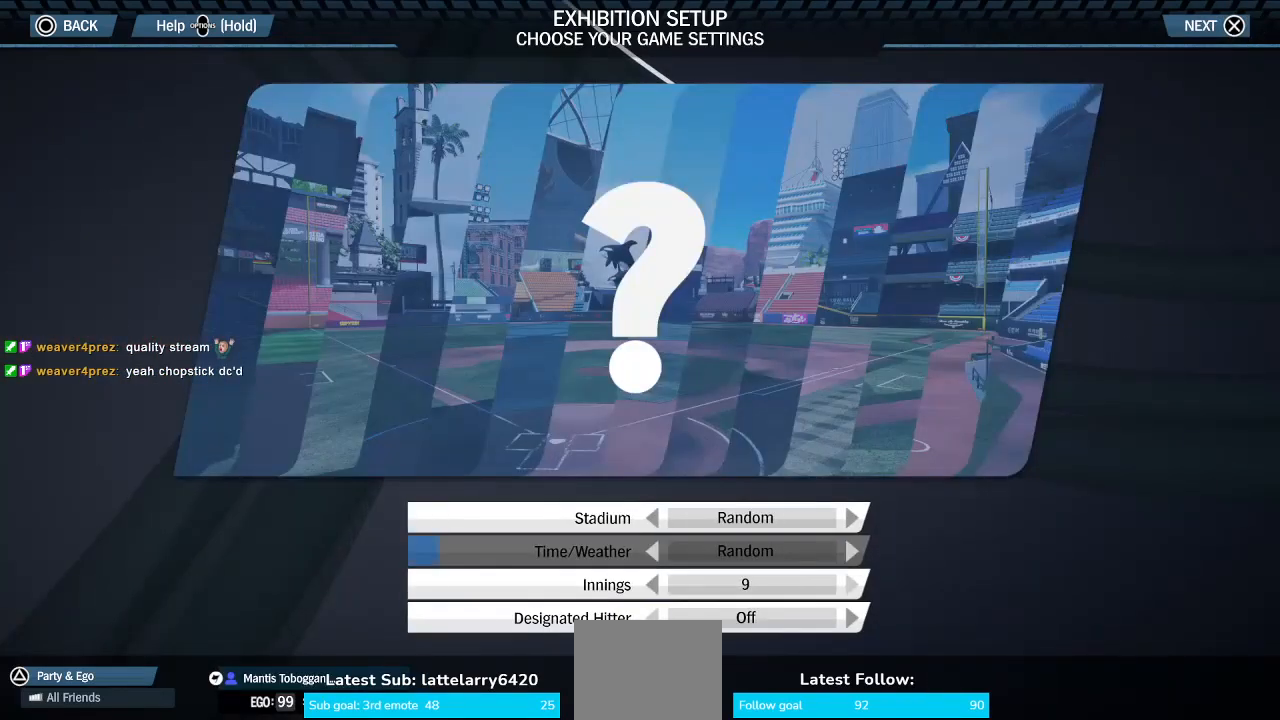
{"dt_ms": 500, "buttons": [], "left_stick": "center", "right_stick": "center", "events": [[67, "DPAD_DOWN", "down"], [167, "DPAD_DOWN", "up"], [233, "DPAD_DOWN", "down"], [300, "DPAD_DOWN", "up"]]}